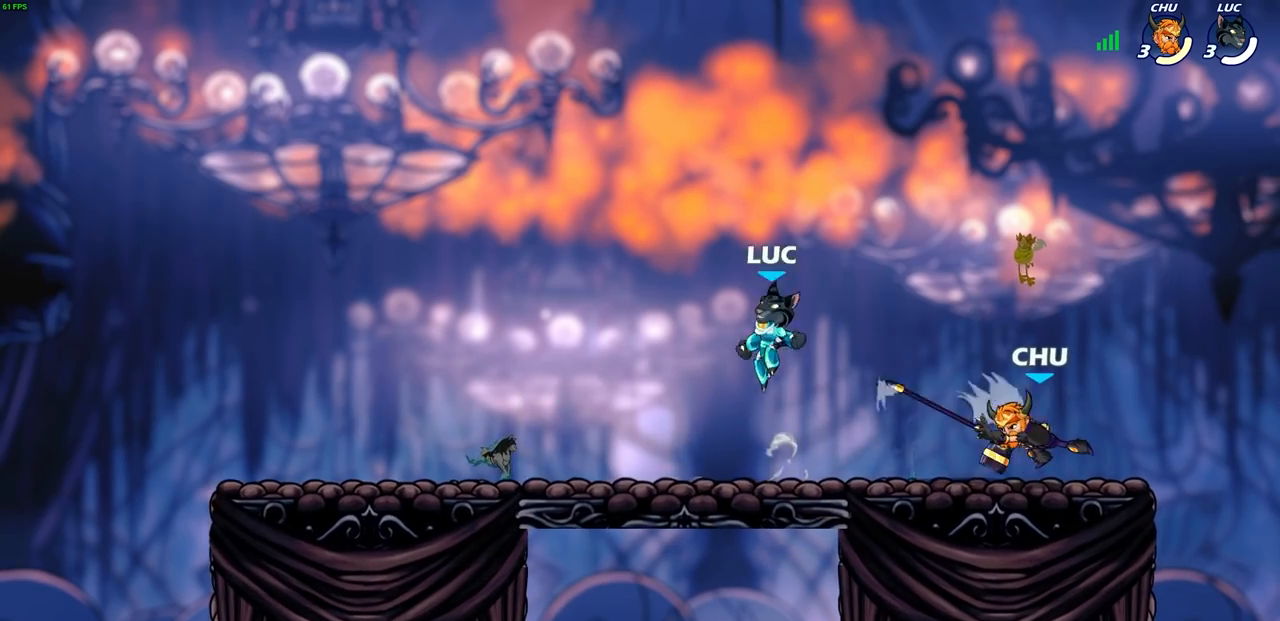
Gameplay with a controller (PlayStation layout); each line is a JSON object with the inputs held at the frame after it. "events" lists button and stick changes between this image and that frame as [ms after this image, input, new state], when the widget could be followed in between.
{"buttons": ["SQUARE", "R2"], "left_stick": "down", "right_stick": "center", "events": [[33, "CROSS", "up"], [33, "R1", "up"], [67, "left_stick", "up-right"], [167, "left_stick", "right"], [333, "left_stick", "down"], [483, "R2", "down"], [483, "SQUARE", "down"]]}
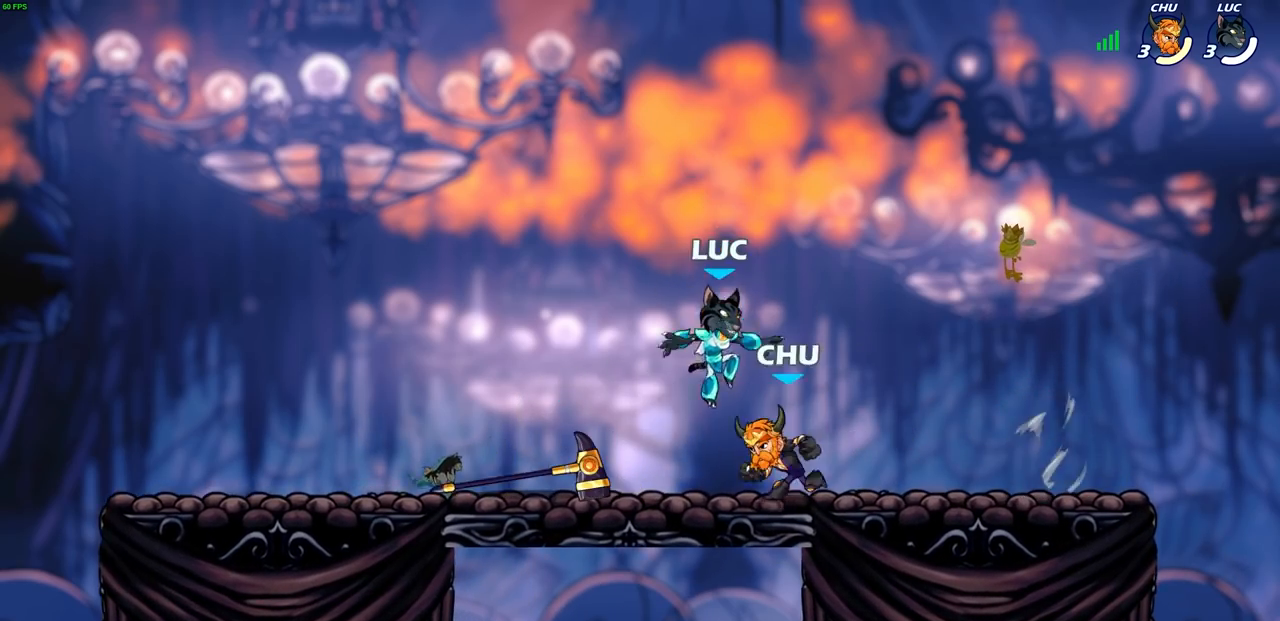
{"buttons": ["CROSS"], "left_stick": "left", "right_stick": "center", "events": [[100, "SQUARE", "up"], [100, "left_stick", "center"], [133, "R2", "up"], [483, "CROSS", "down"], [500, "left_stick", "left"]]}
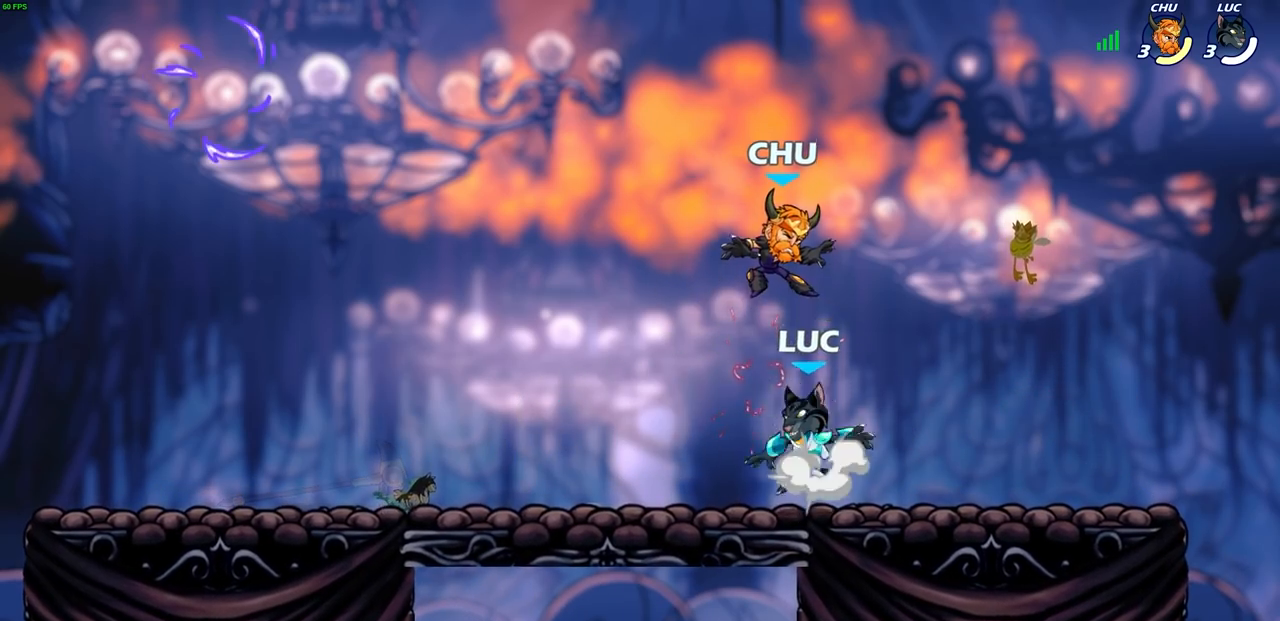
{"buttons": [], "left_stick": "left", "right_stick": "center", "events": [[33, "SQUARE", "down"], [67, "CROSS", "up"], [67, "left_stick", "center"], [100, "SQUARE", "up"], [367, "left_stick", "left"]]}
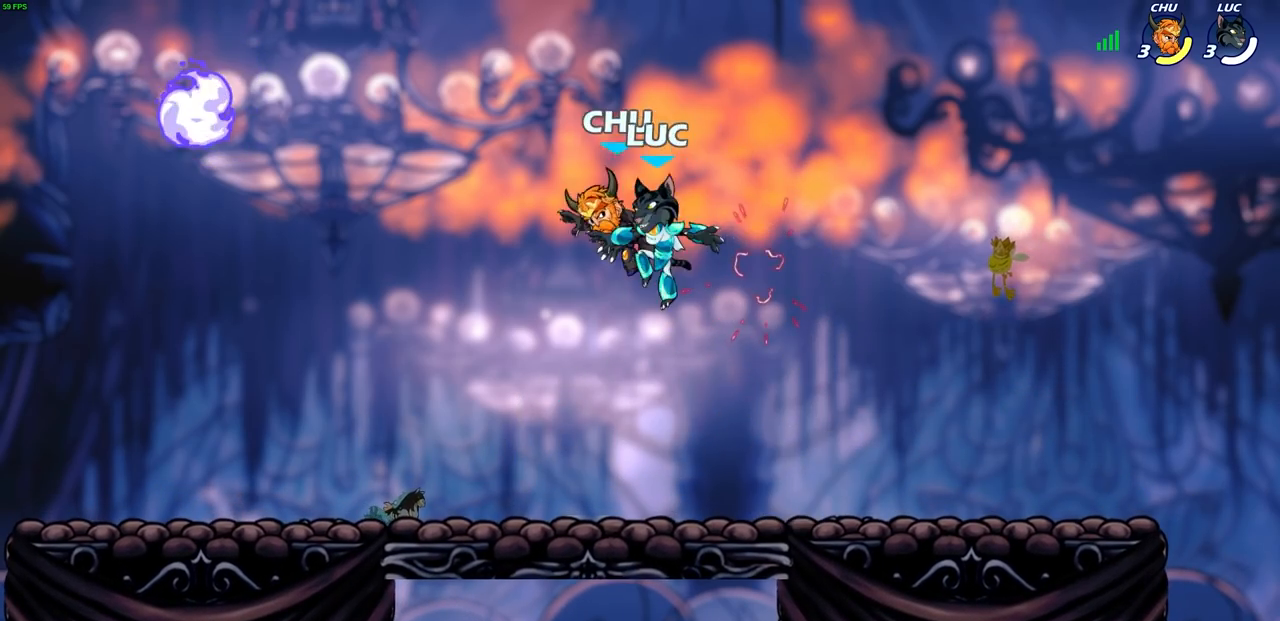
{"buttons": [], "left_stick": "left", "right_stick": "center", "events": [[17, "left_stick", "down-left"], [133, "left_stick", "left"], [400, "R2", "down"], [500, "R2", "up"]]}
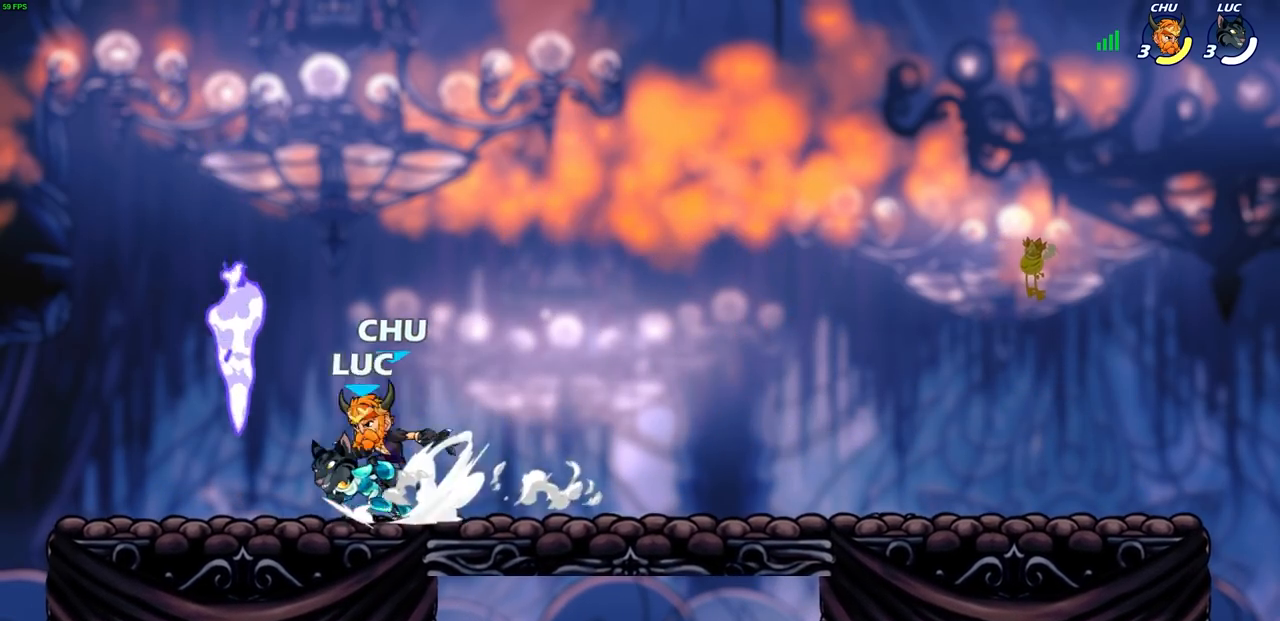
{"buttons": [], "left_stick": "right", "right_stick": "center", "events": [[33, "left_stick", "center"], [50, "SQUARE", "down"], [100, "SQUARE", "up"], [183, "SQUARE", "down"], [267, "SQUARE", "up"], [467, "left_stick", "right"]]}
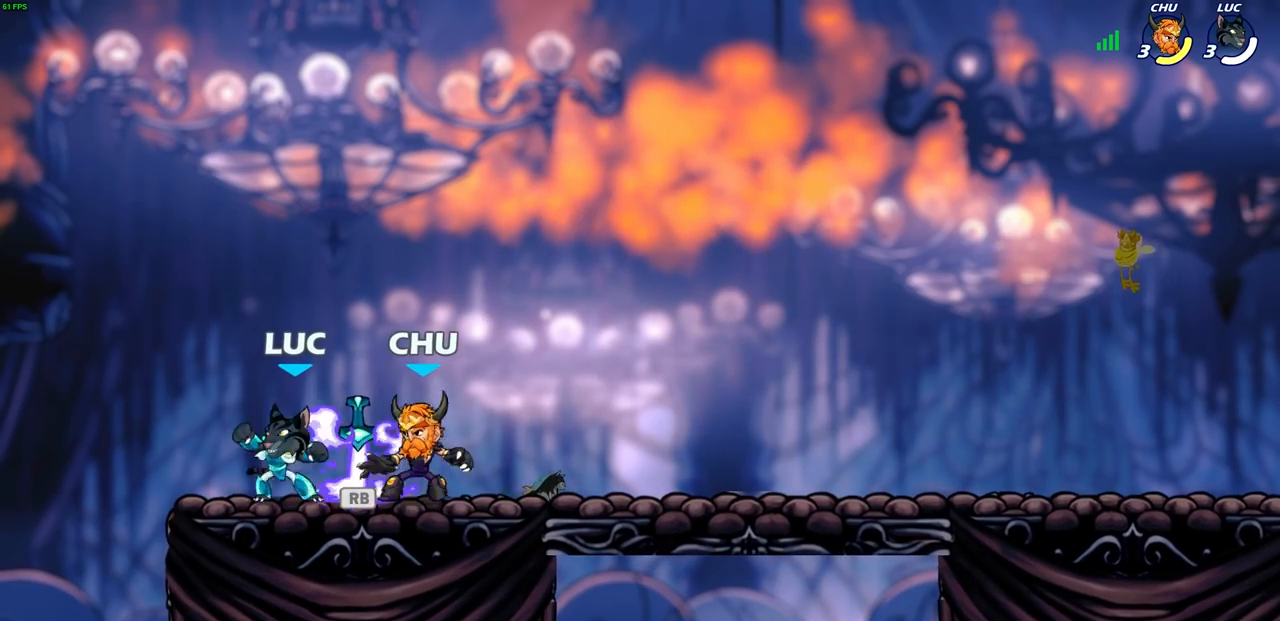
{"buttons": [], "left_stick": "right", "right_stick": "center", "events": [[33, "CROSS", "down"], [33, "R1", "down"], [33, "left_stick", "up-left"], [167, "CROSS", "up"], [167, "R1", "up"], [283, "left_stick", "up-right"], [333, "left_stick", "down-right"], [450, "left_stick", "right"]]}
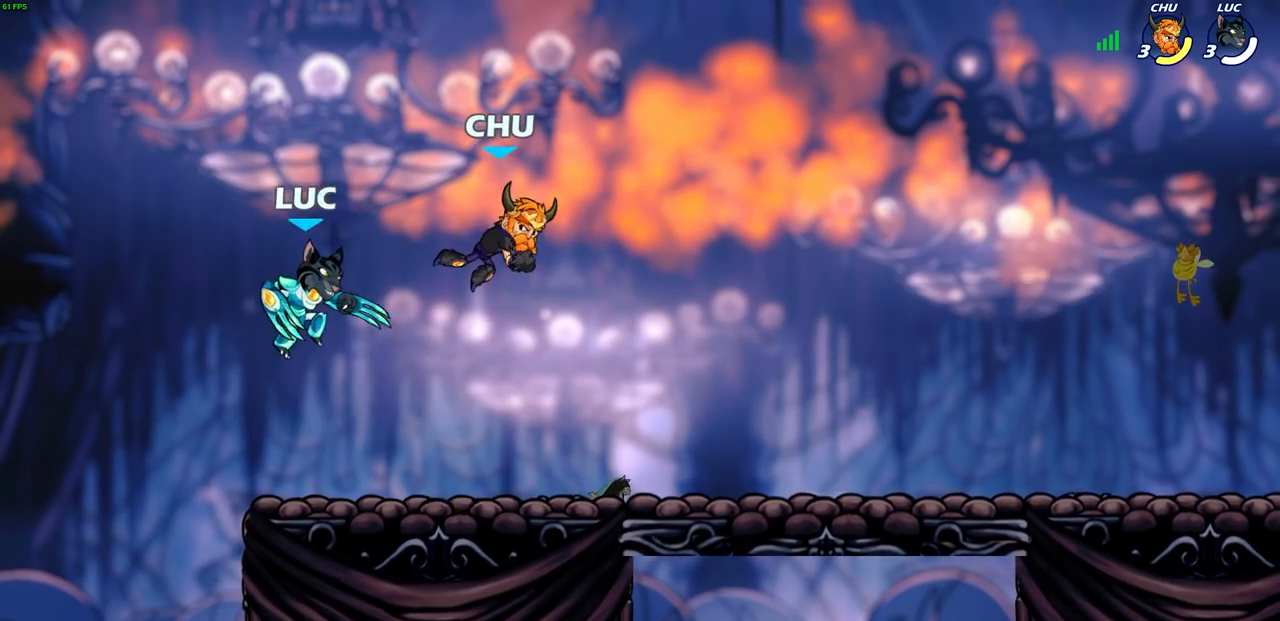
{"buttons": [], "left_stick": "down", "right_stick": "center", "events": [[150, "left_stick", "down-right"], [383, "left_stick", "down"]]}
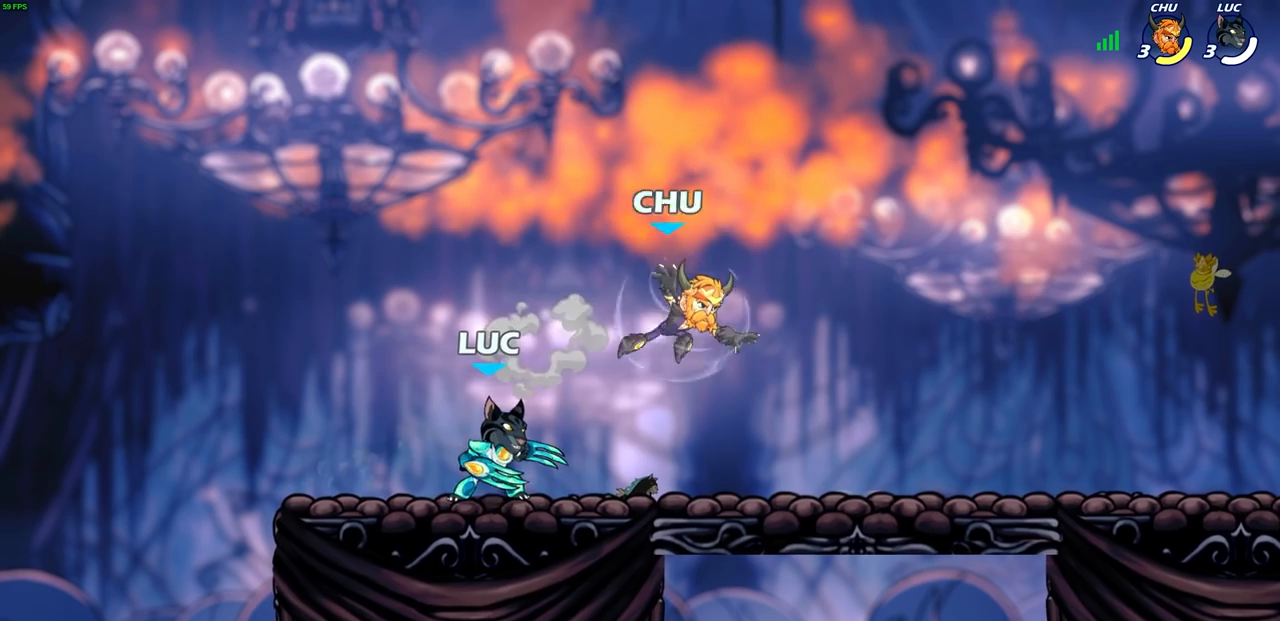
{"buttons": [], "left_stick": "center", "right_stick": "center", "events": [[67, "left_stick", "down-right"], [150, "R2", "down"], [183, "SQUARE", "down"], [283, "R2", "up"], [283, "SQUARE", "up"], [317, "left_stick", "center"]]}
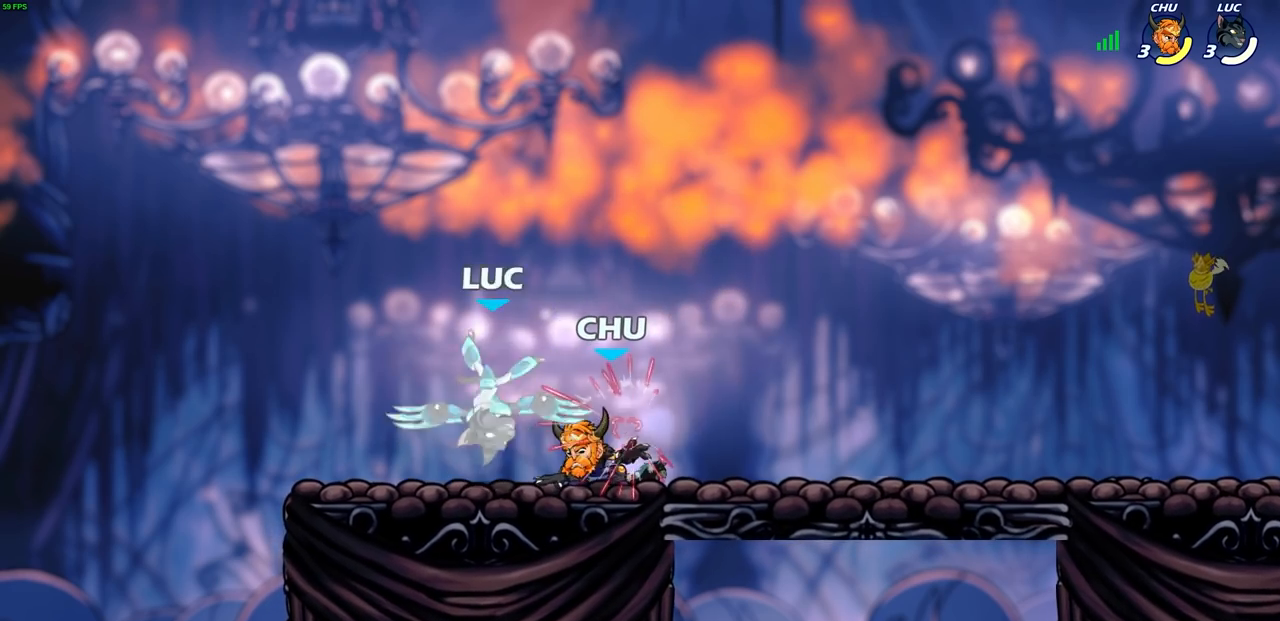
{"buttons": [], "left_stick": "right", "right_stick": "center", "events": [[183, "SQUARE", "down"], [267, "SQUARE", "up"], [350, "SQUARE", "down"], [350, "left_stick", "right"], [467, "SQUARE", "up"]]}
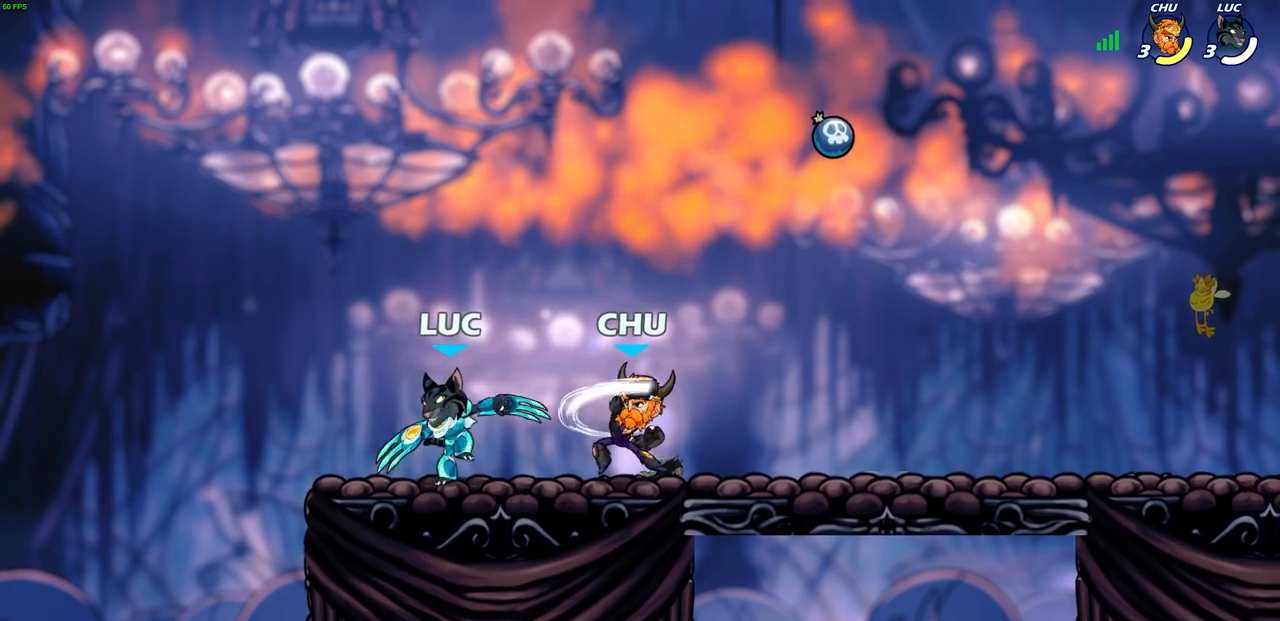
{"buttons": [], "left_stick": "up-right", "right_stick": "center", "events": [[100, "left_stick", "left"], [467, "left_stick", "up-right"]]}
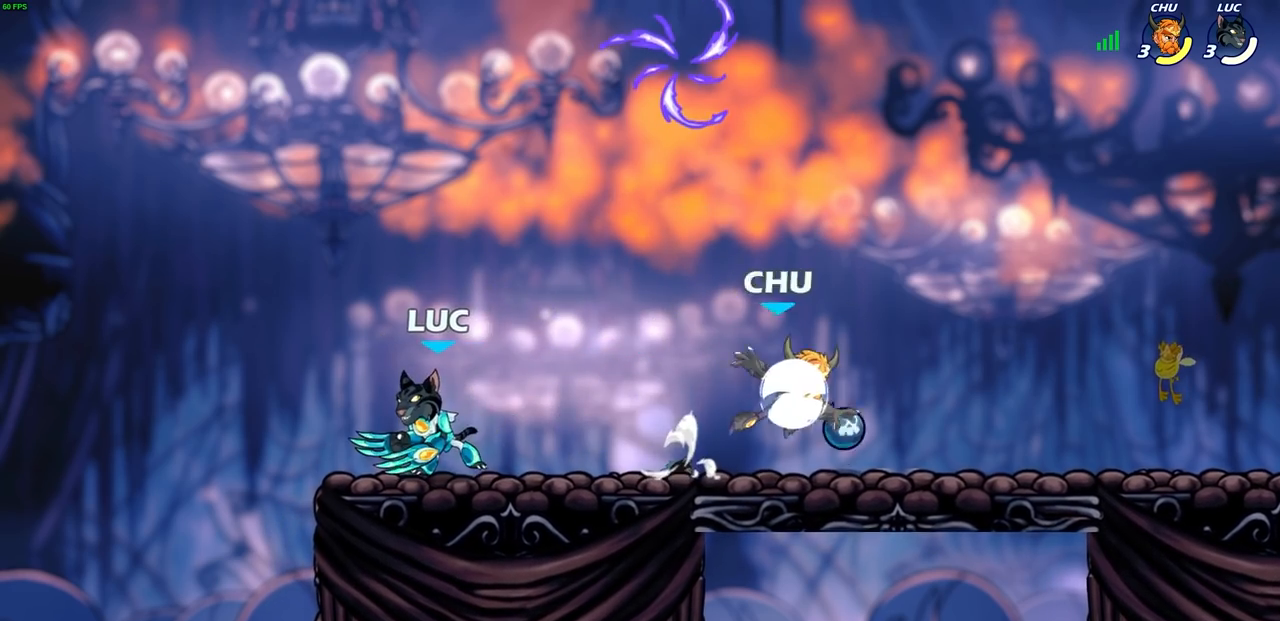
{"buttons": ["SQUARE"], "left_stick": "down", "right_stick": "center", "events": [[100, "left_stick", "right"], [233, "R2", "down"], [350, "left_stick", "down-right"], [400, "R2", "up"], [450, "left_stick", "down"], [483, "SQUARE", "down"]]}
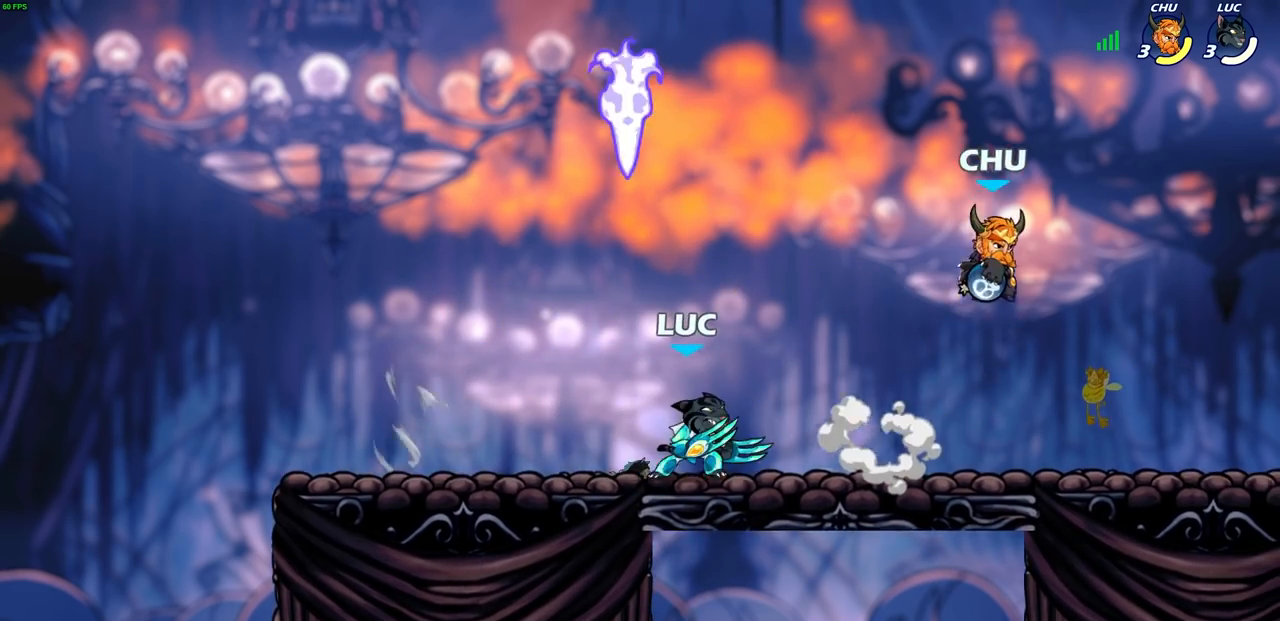
{"buttons": [], "left_stick": "right", "right_stick": "center", "events": [[83, "SQUARE", "up"], [100, "left_stick", "center"], [433, "left_stick", "right"]]}
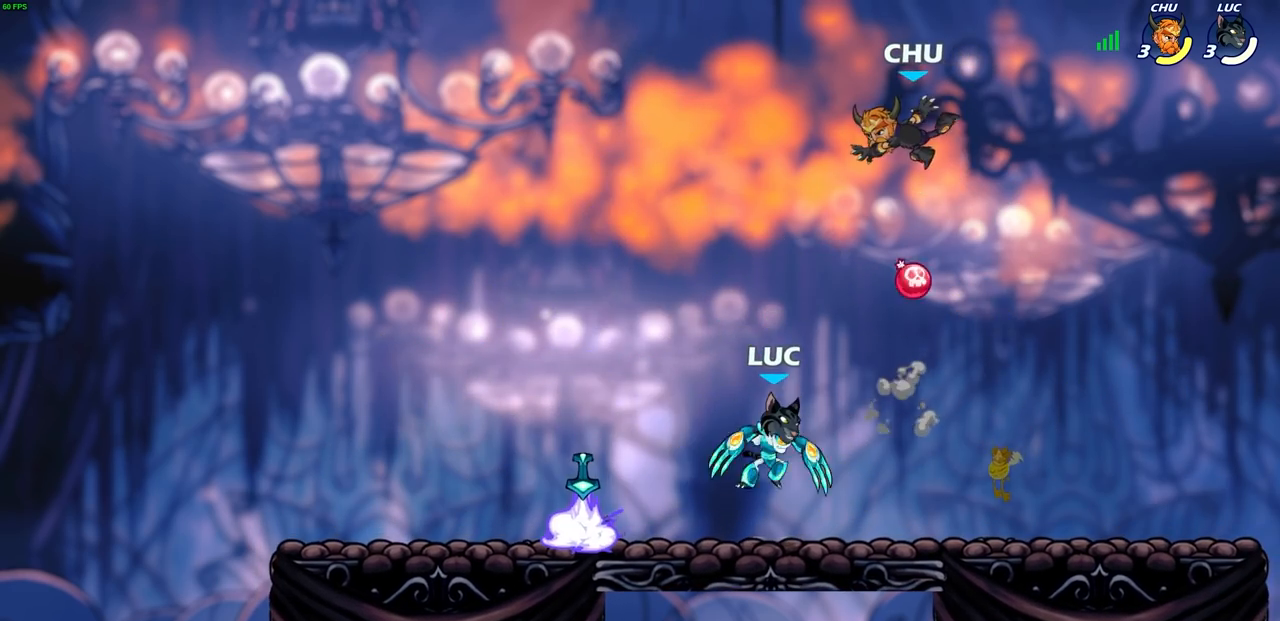
{"buttons": [], "left_stick": "right", "right_stick": "center", "events": [[17, "left_stick", "up"], [33, "CROSS", "down"], [100, "left_stick", "up-left"], [150, "R2", "down"], [167, "CROSS", "up"], [317, "R2", "up"], [417, "left_stick", "right"]]}
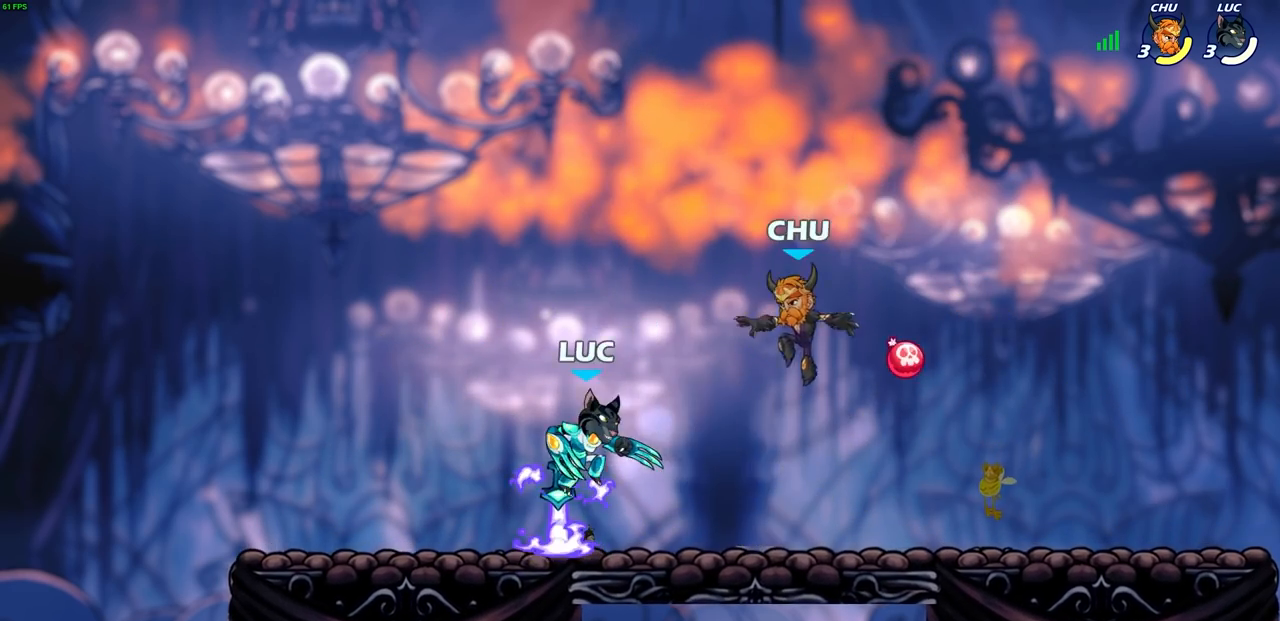
{"buttons": ["SQUARE"], "left_stick": "center", "right_stick": "center", "events": [[67, "left_stick", "center"], [133, "SQUARE", "down"], [217, "SQUARE", "up"], [300, "SQUARE", "down"], [383, "SQUARE", "up"], [467, "SQUARE", "down"]]}
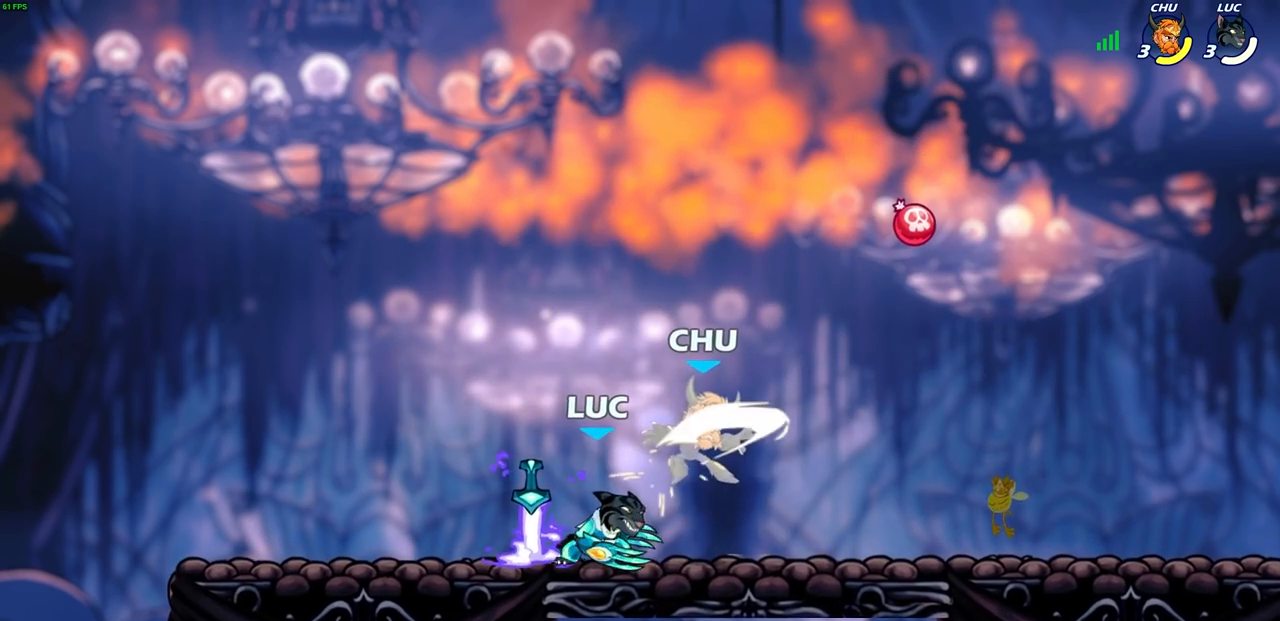
{"buttons": ["CIRCLE"], "left_stick": "center", "right_stick": "center", "events": [[50, "SQUARE", "up"], [333, "left_stick", "up-left"], [417, "left_stick", "center"], [450, "CIRCLE", "down"]]}
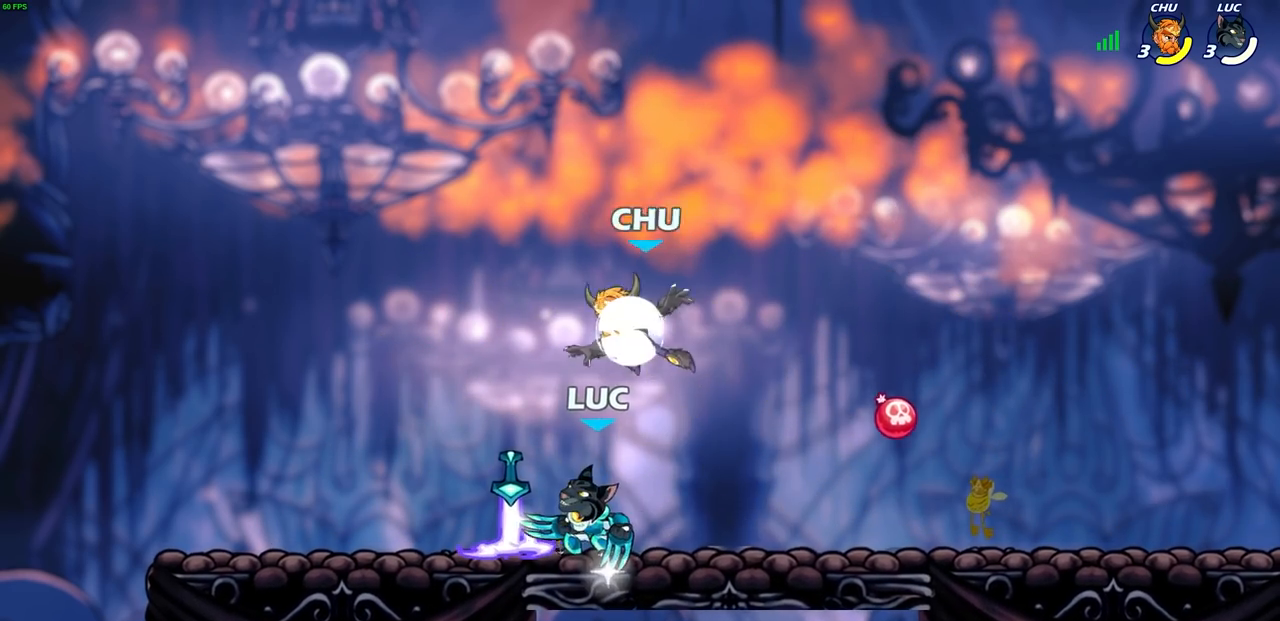
{"buttons": [], "left_stick": "center", "right_stick": "center", "events": [[217, "CIRCLE", "up"]]}
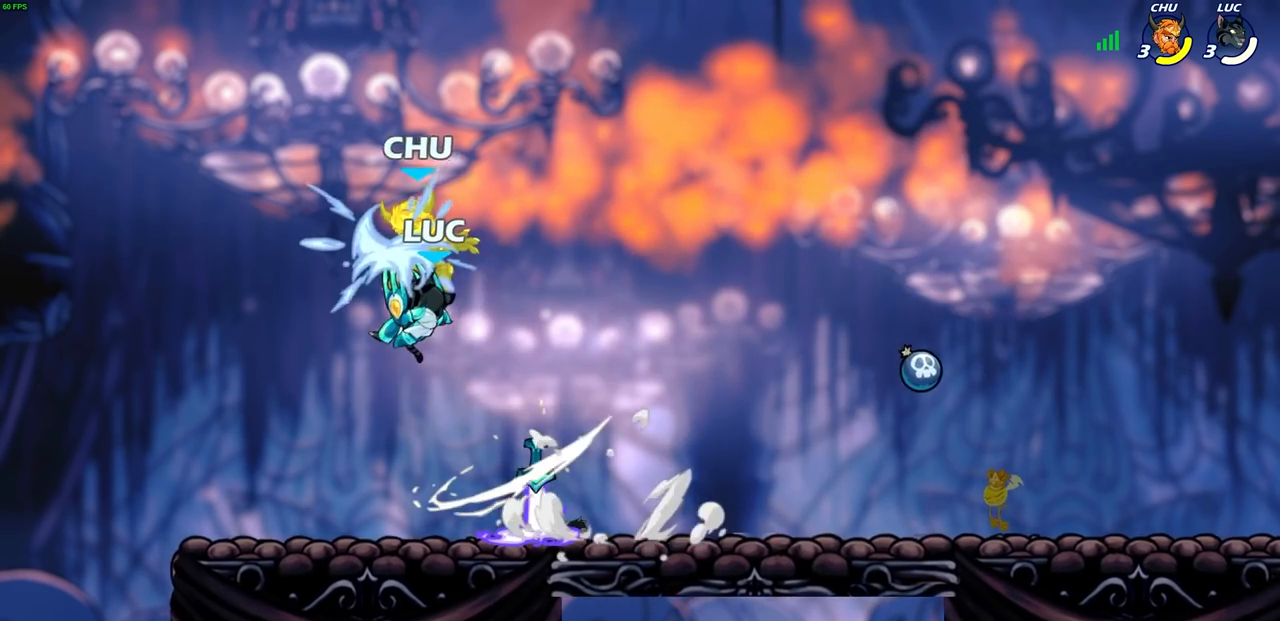
{"buttons": [], "left_stick": "center", "right_stick": "center", "events": []}
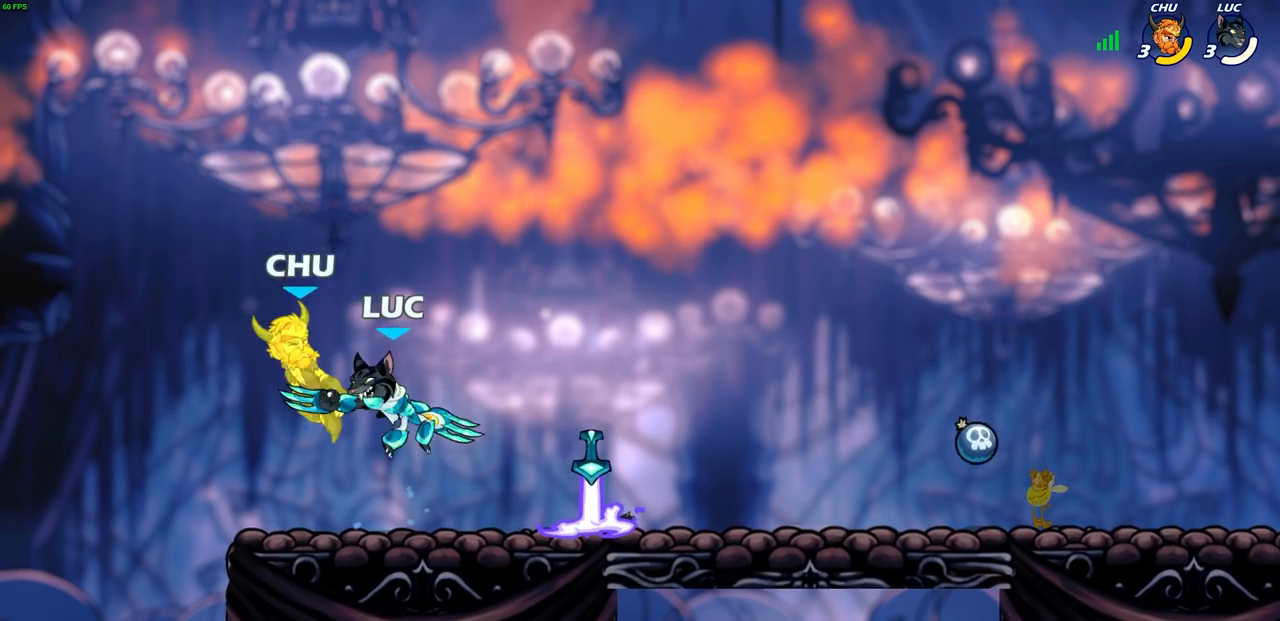
{"buttons": [], "left_stick": "right", "right_stick": "center", "events": [[150, "left_stick", "right"], [183, "CROSS", "down"], [350, "CROSS", "up"]]}
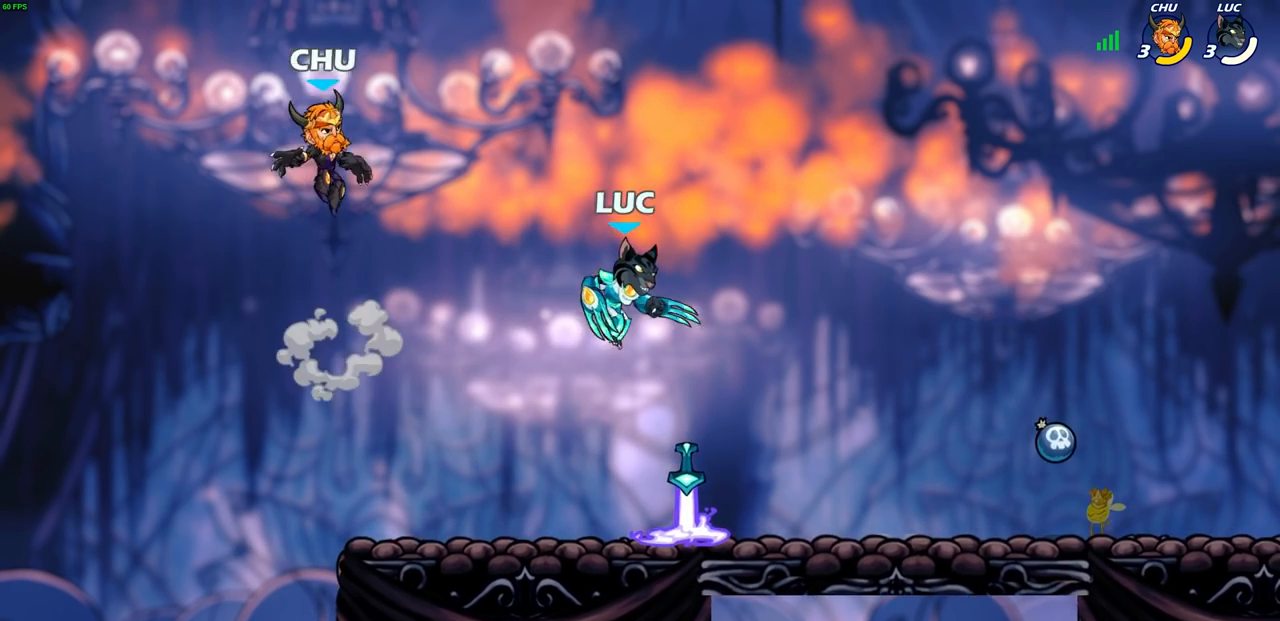
{"buttons": [], "left_stick": "center", "right_stick": "center", "events": [[17, "left_stick", "up-left"], [100, "CIRCLE", "down"], [200, "CIRCLE", "up"], [500, "left_stick", "center"]]}
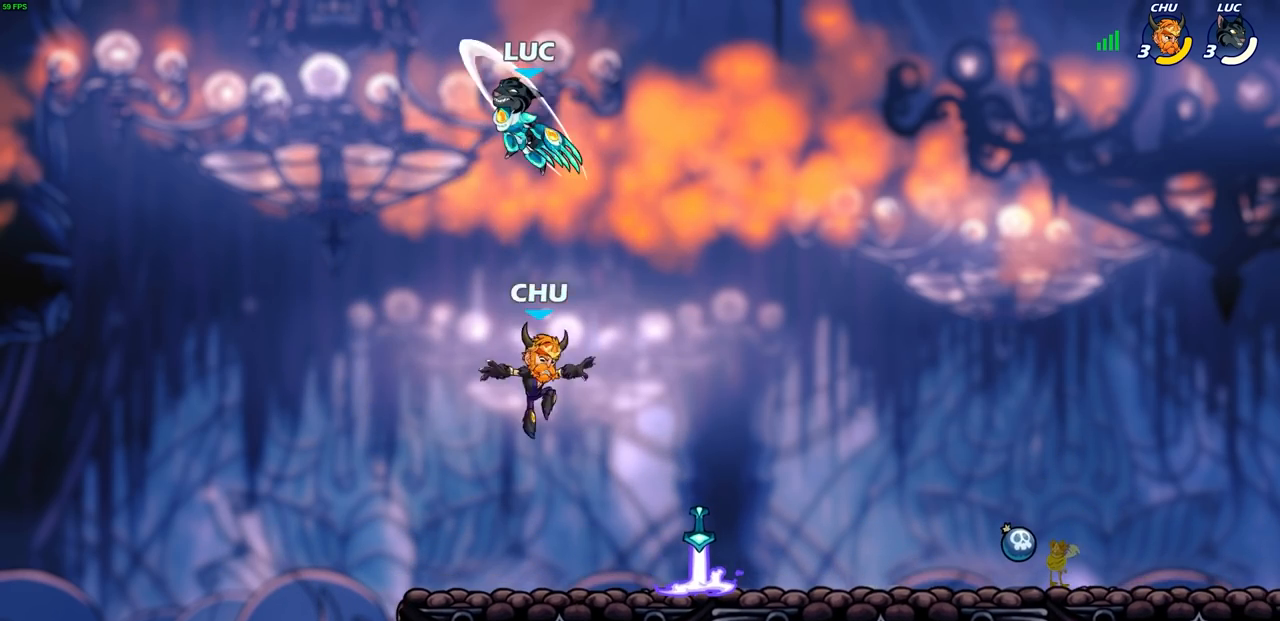
{"buttons": ["R1"], "left_stick": "down-right", "right_stick": "center", "events": [[117, "left_stick", "right"], [217, "left_stick", "down-right"], [467, "R1", "down"]]}
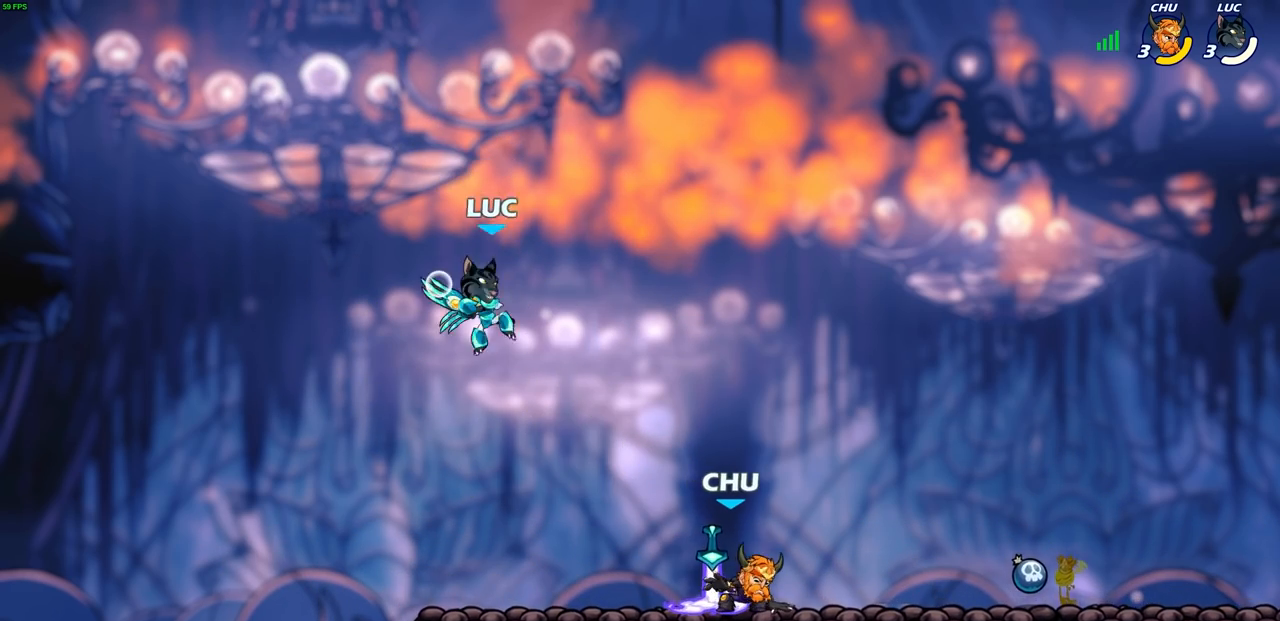
{"buttons": ["R2"], "left_stick": "right", "right_stick": "center", "events": [[17, "R1", "up"], [67, "left_stick", "center"], [350, "left_stick", "right"], [450, "R2", "down"]]}
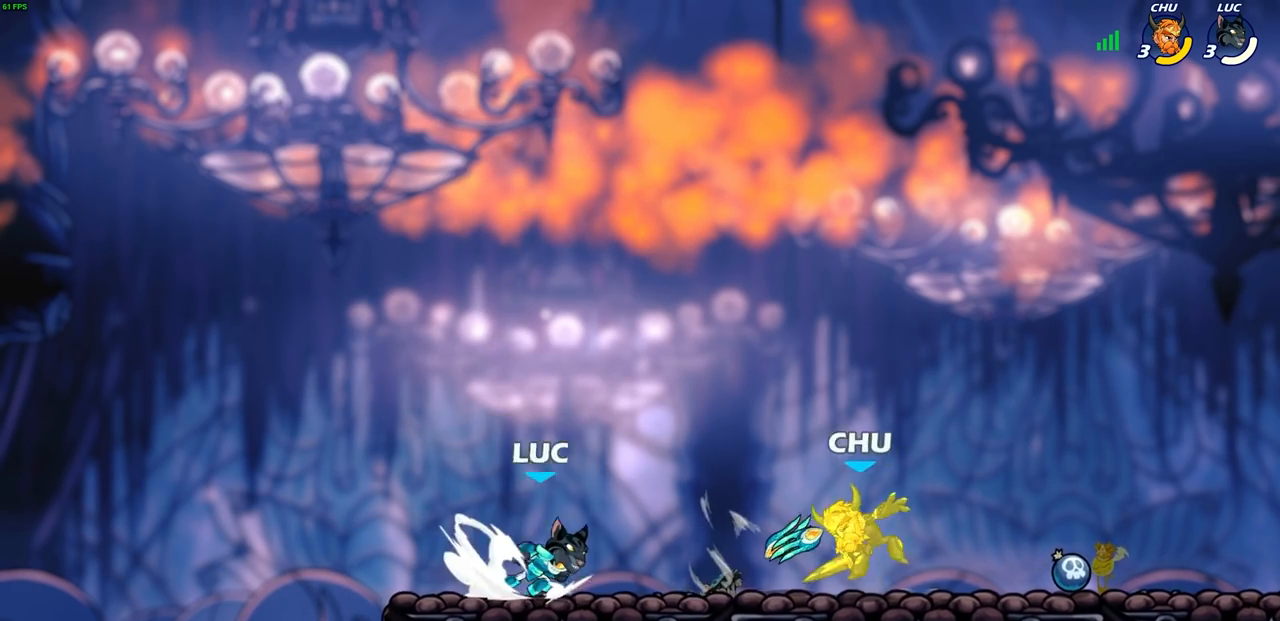
{"buttons": ["SQUARE"], "left_stick": "center", "right_stick": "center", "events": [[183, "R2", "up"], [300, "R1", "down"], [317, "SQUARE", "down"], [317, "left_stick", "center"], [367, "R1", "up"], [383, "SQUARE", "up"], [467, "SQUARE", "down"]]}
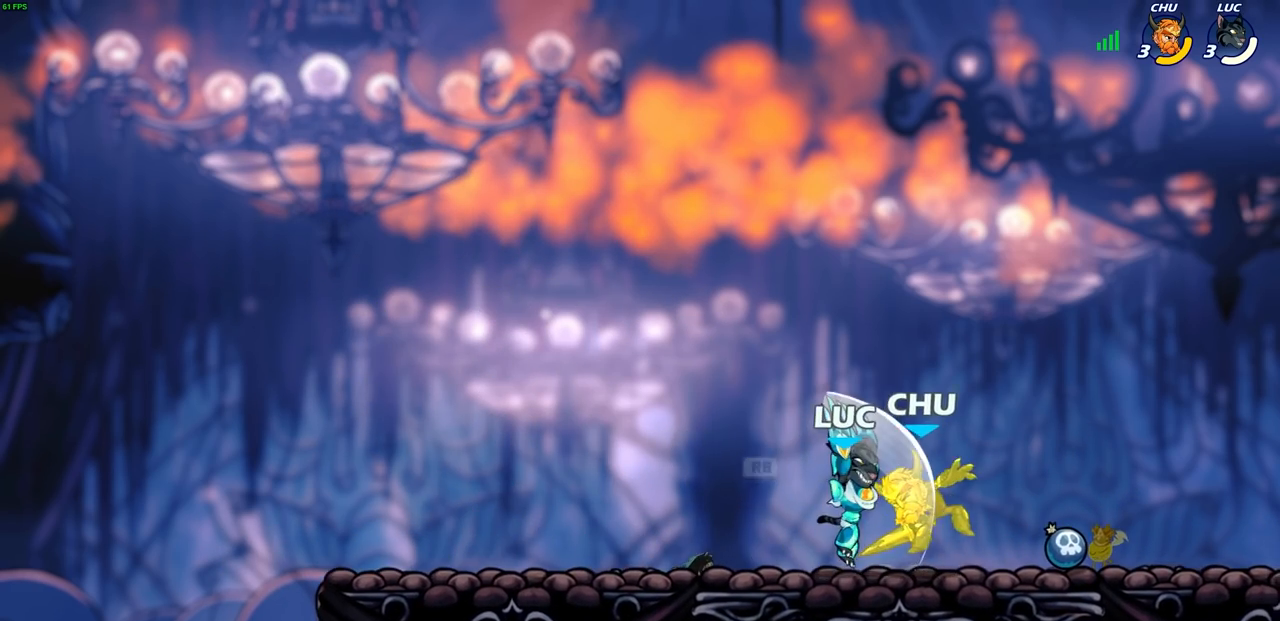
{"buttons": [], "left_stick": "right", "right_stick": "center", "events": [[67, "SQUARE", "up"], [133, "SQUARE", "down"], [217, "SQUARE", "up"], [267, "SQUARE", "down"], [400, "SQUARE", "up"], [450, "left_stick", "right"]]}
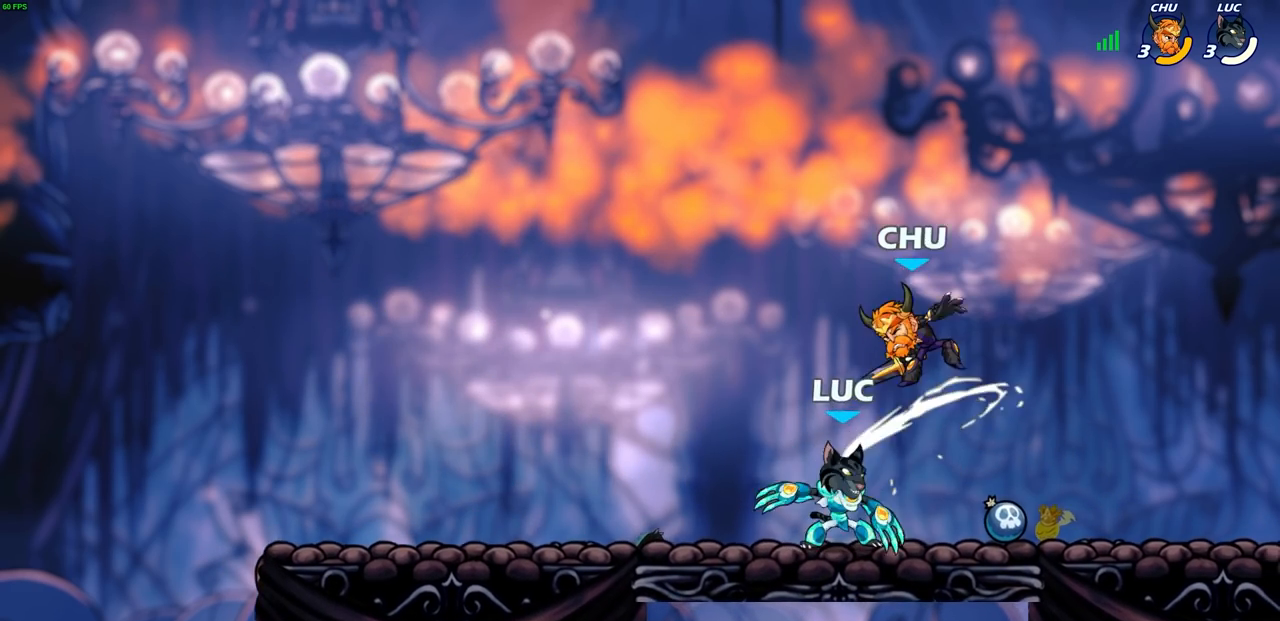
{"buttons": [], "left_stick": "center", "right_stick": "center", "events": [[283, "left_stick", "left"], [417, "SQUARE", "down"], [500, "SQUARE", "up"], [500, "left_stick", "center"]]}